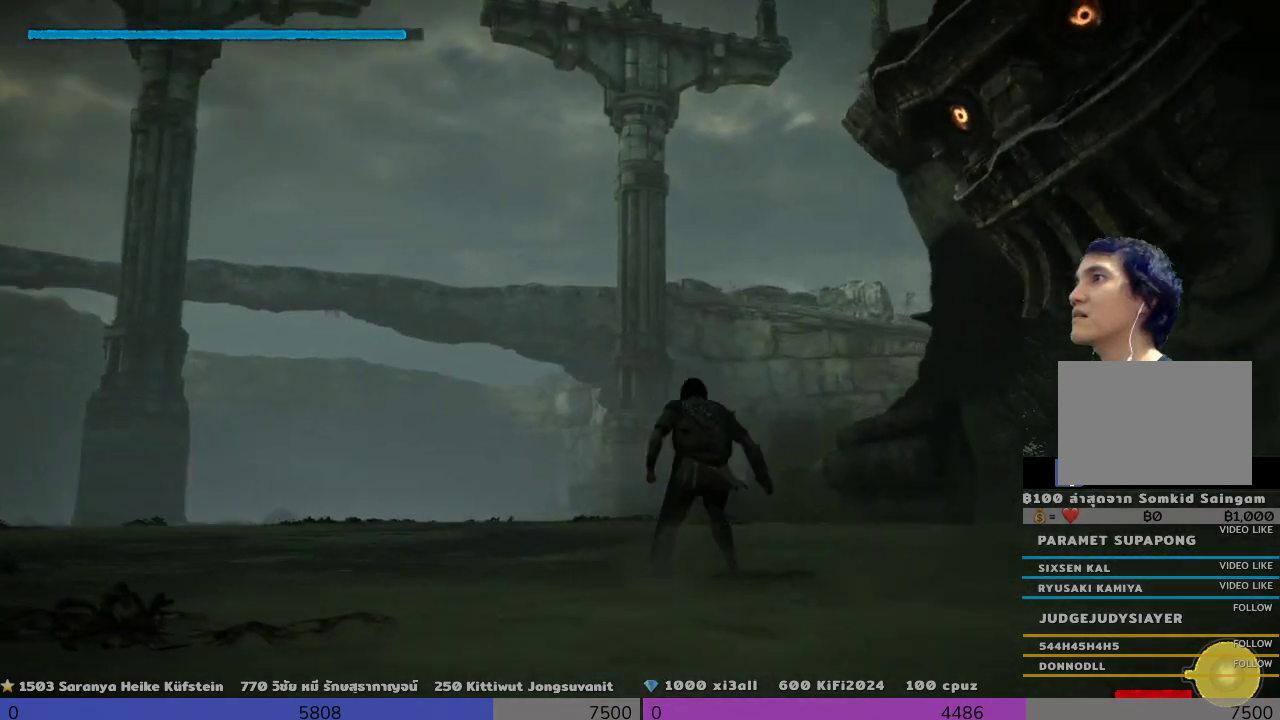
Gameplay with a controller (PlayStation layout); each line is a JSON object with the inputs held at the frame after it. "events" lists button and stick changes between this image and that frame as [ms after this image, input, new state], when the widget could be followed in between. Not read: R3.
{"buttons": [], "left_stick": "center", "right_stick": "center", "events": [[167, "right_stick", "right"], [367, "right_stick", "center"]]}
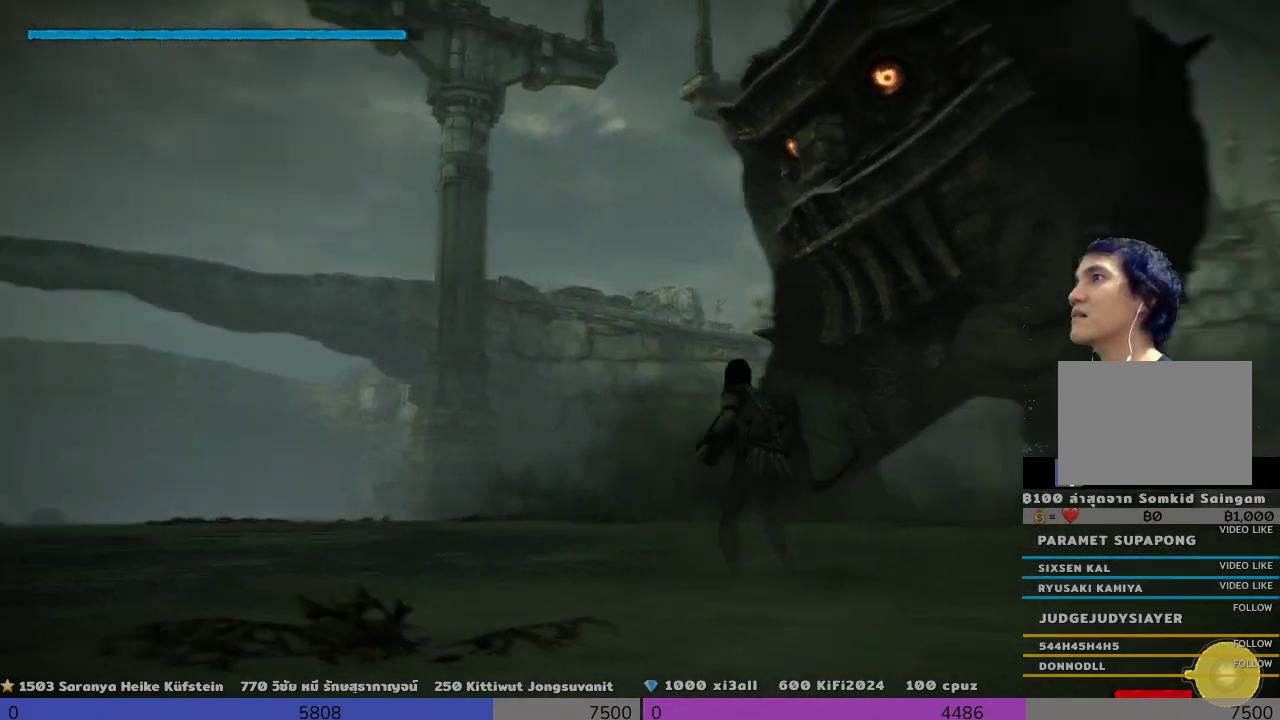
{"buttons": [], "left_stick": "center", "right_stick": "center", "events": []}
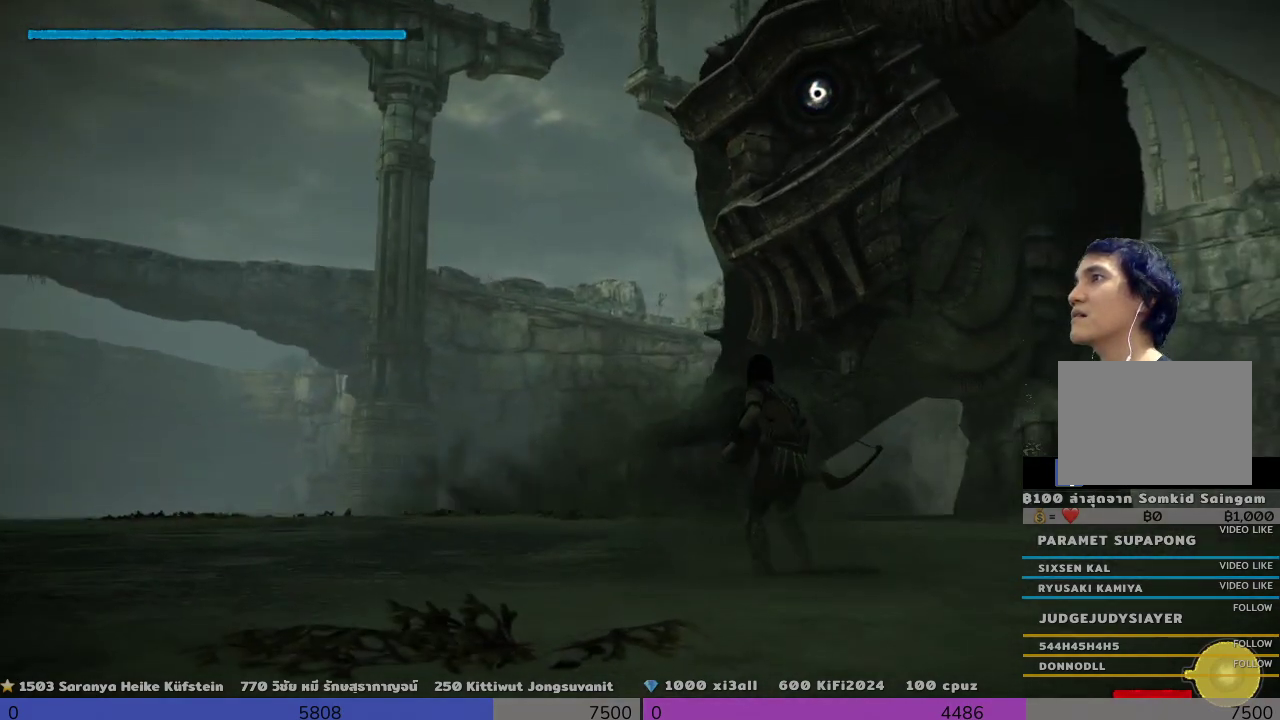
{"buttons": [], "left_stick": "up-right", "right_stick": "center", "events": [[467, "left_stick", "up-right"]]}
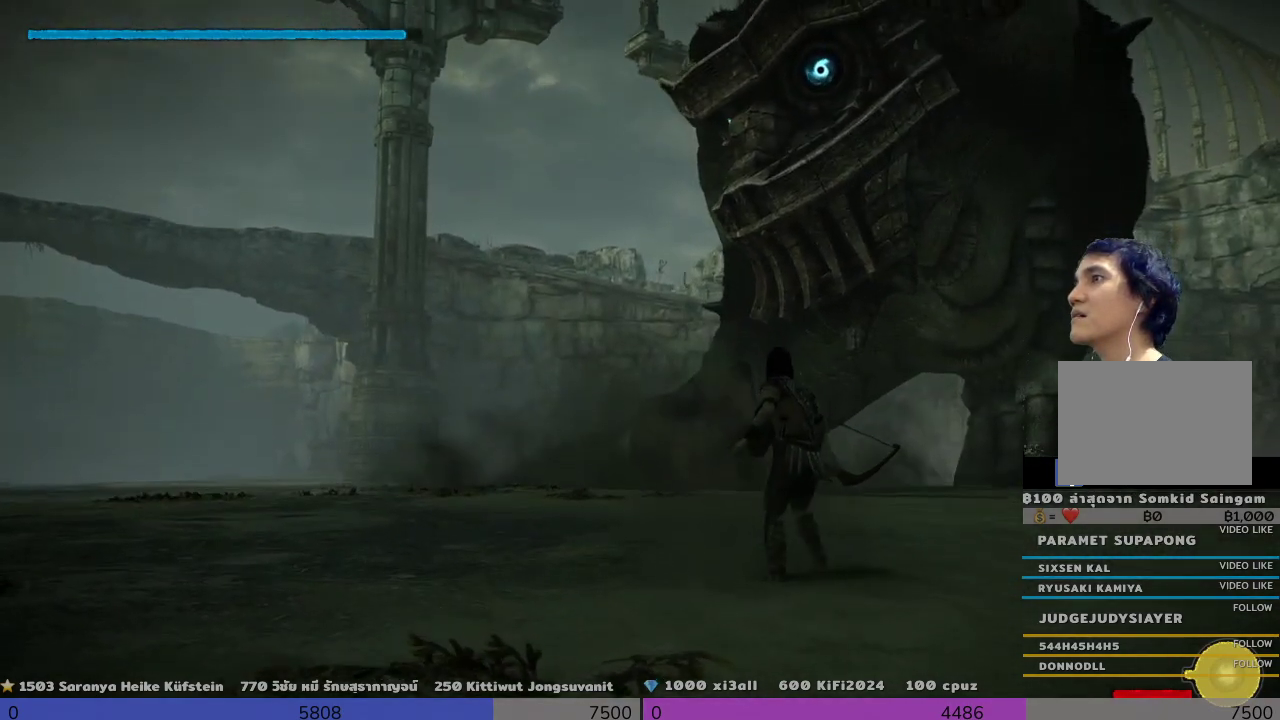
{"buttons": [], "left_stick": "up", "right_stick": "center", "events": [[500, "left_stick", "up"]]}
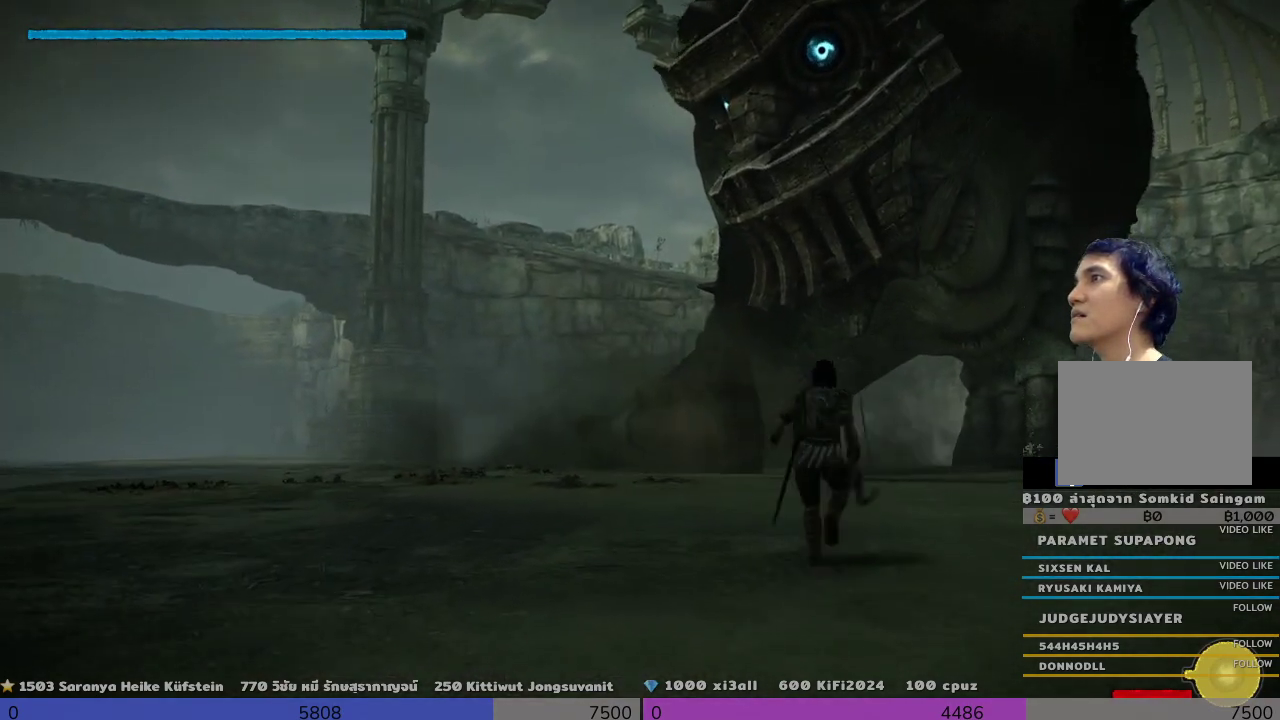
{"buttons": [], "left_stick": "up-left", "right_stick": "center", "events": [[500, "left_stick", "up-left"]]}
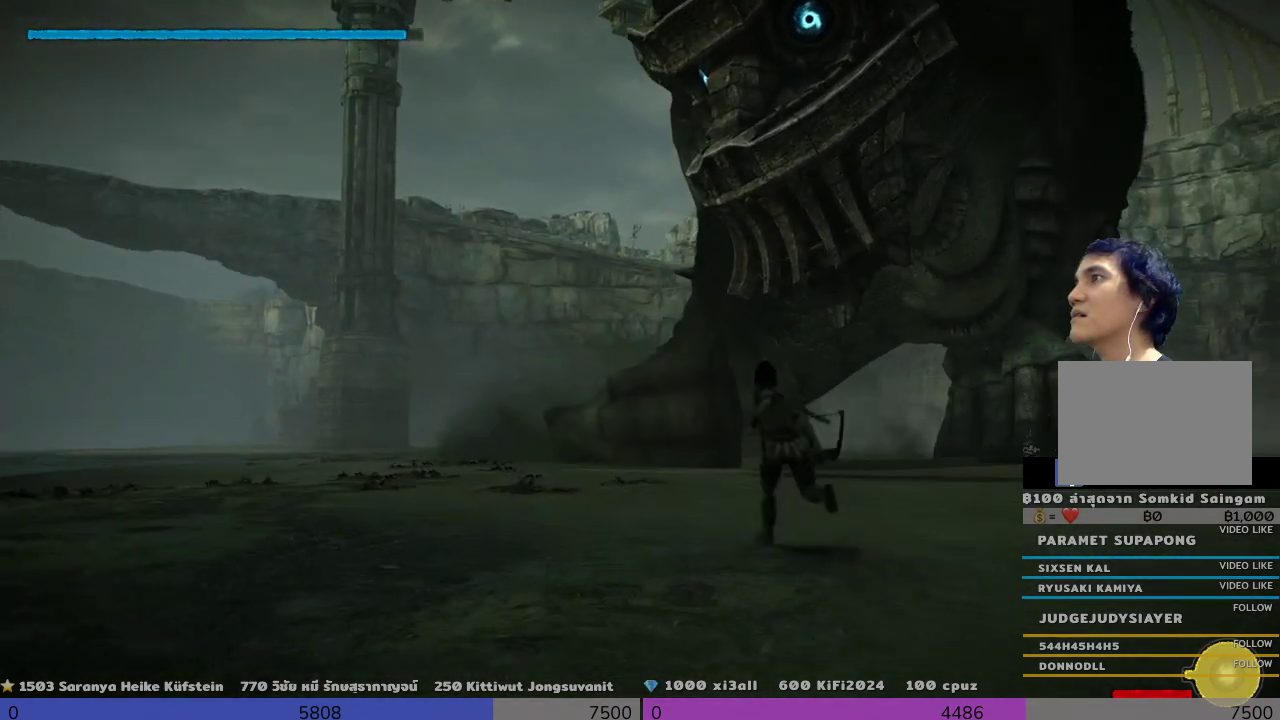
{"buttons": [], "left_stick": "up-left", "right_stick": "up-right", "events": [[133, "right_stick", "up-right"]]}
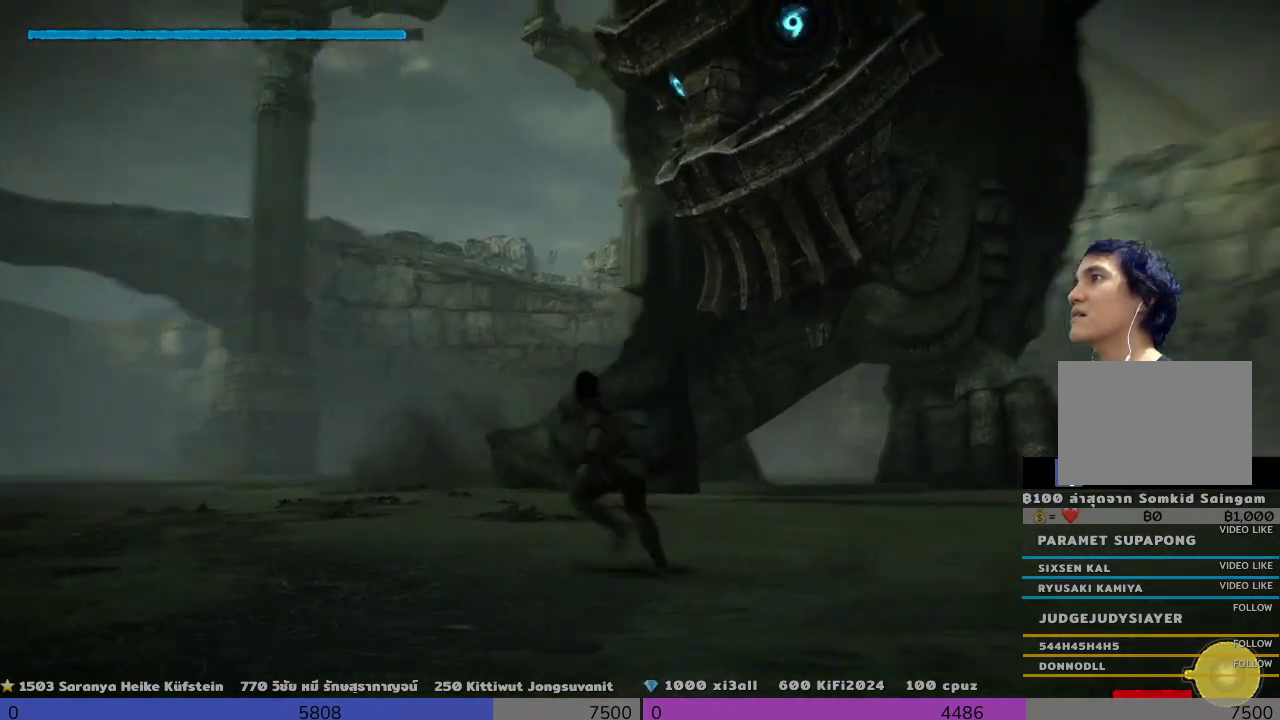
{"buttons": [], "left_stick": "down-left", "right_stick": "up", "events": [[167, "left_stick", "down-left"], [167, "right_stick", "up"]]}
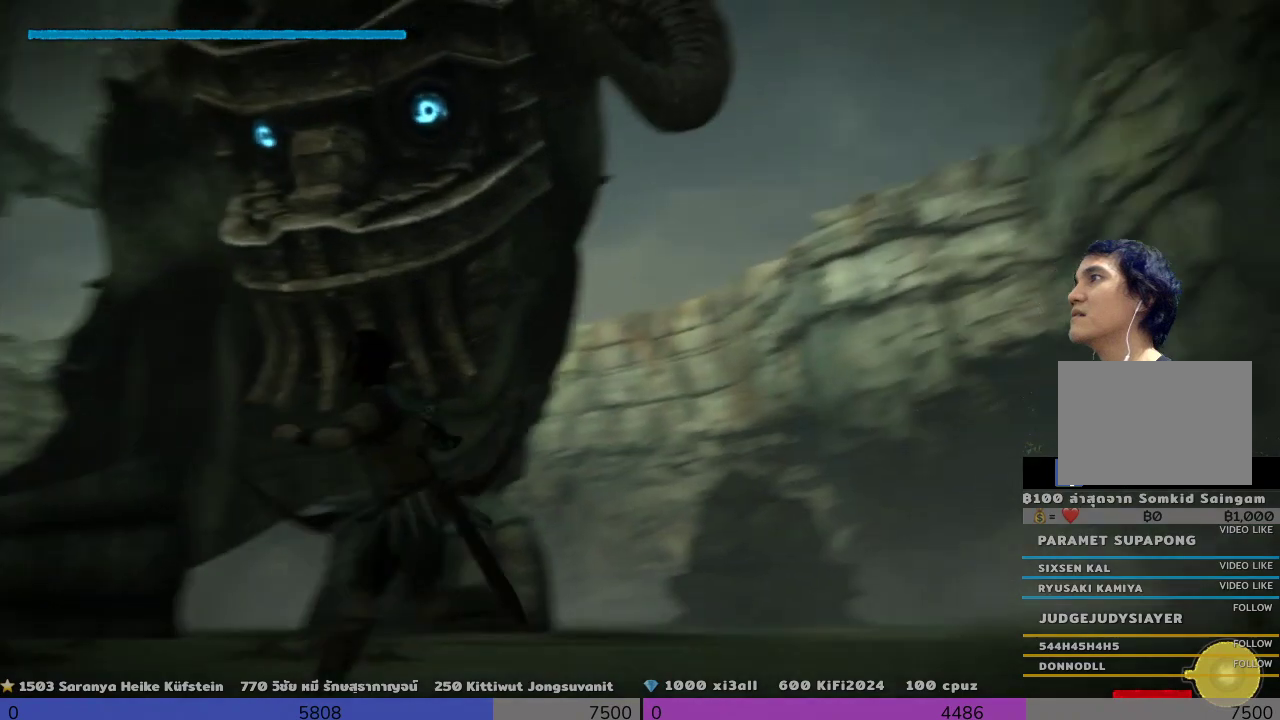
{"buttons": [], "left_stick": "down-left", "right_stick": "center", "events": [[333, "right_stick", "center"]]}
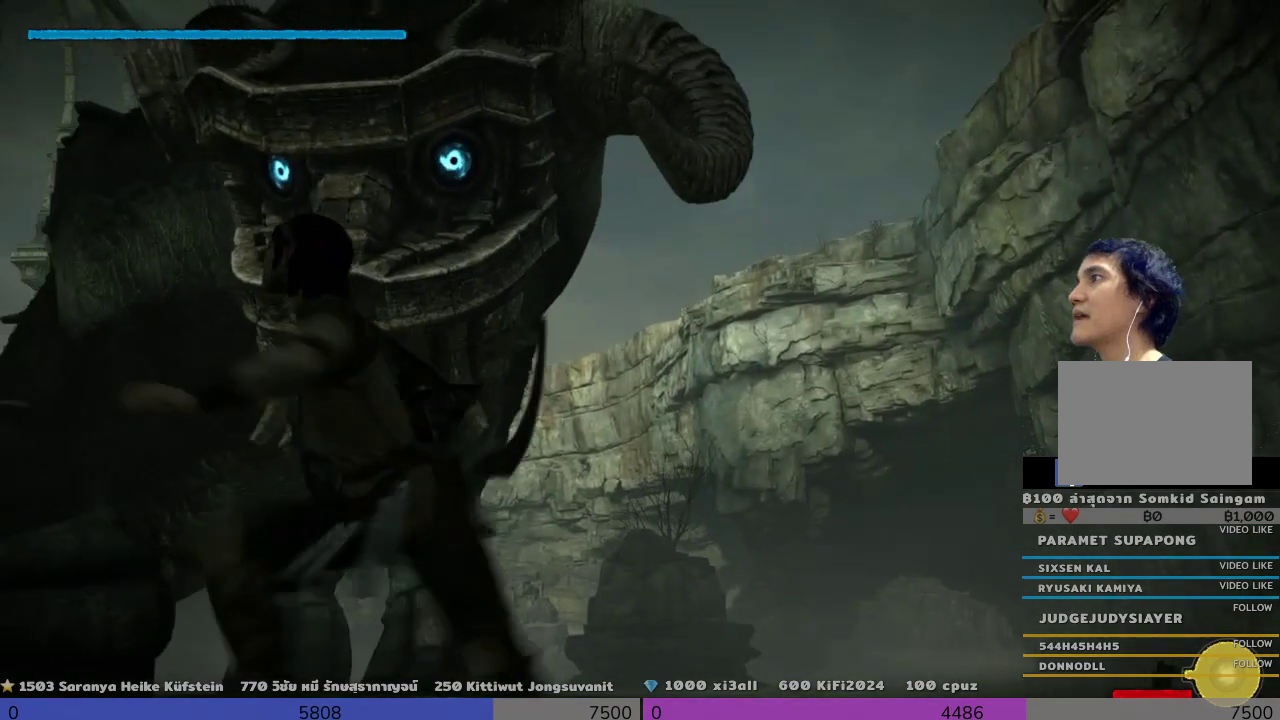
{"buttons": [], "left_stick": "center", "right_stick": "up", "events": [[333, "right_stick", "up"], [500, "left_stick", "center"]]}
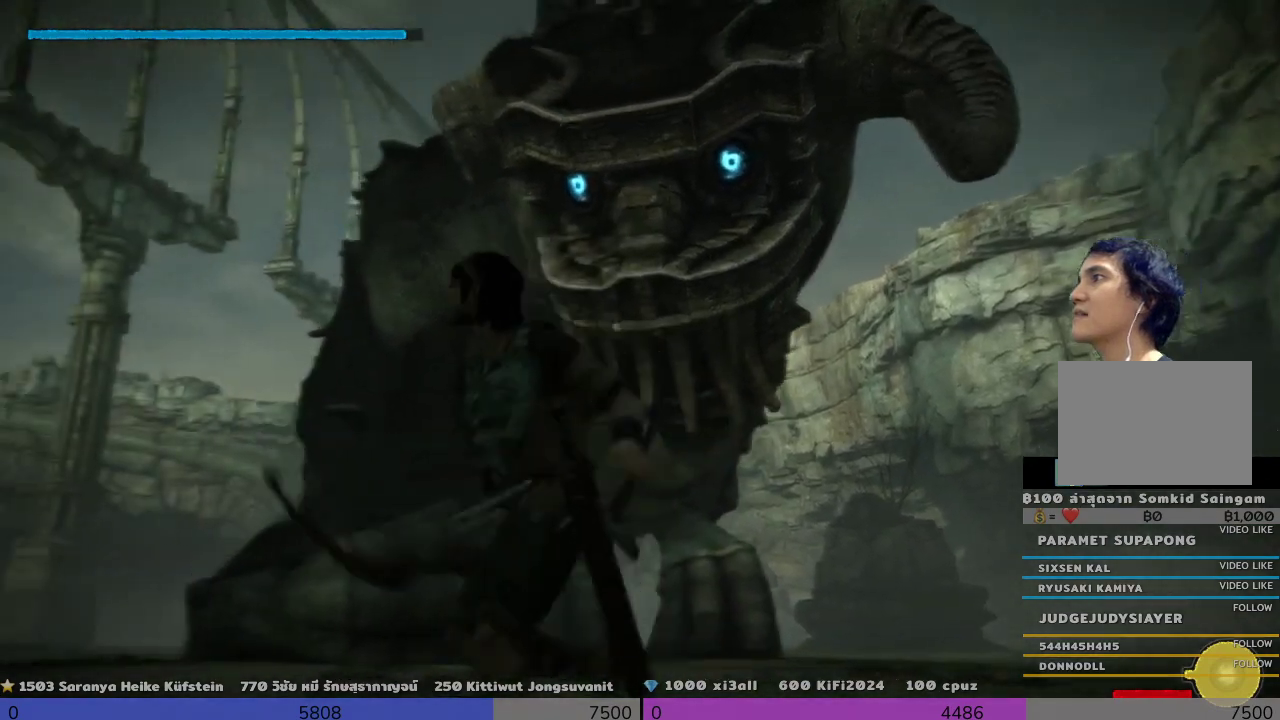
{"buttons": ["R1"], "left_stick": "center", "right_stick": "up", "events": [[333, "R1", "down"]]}
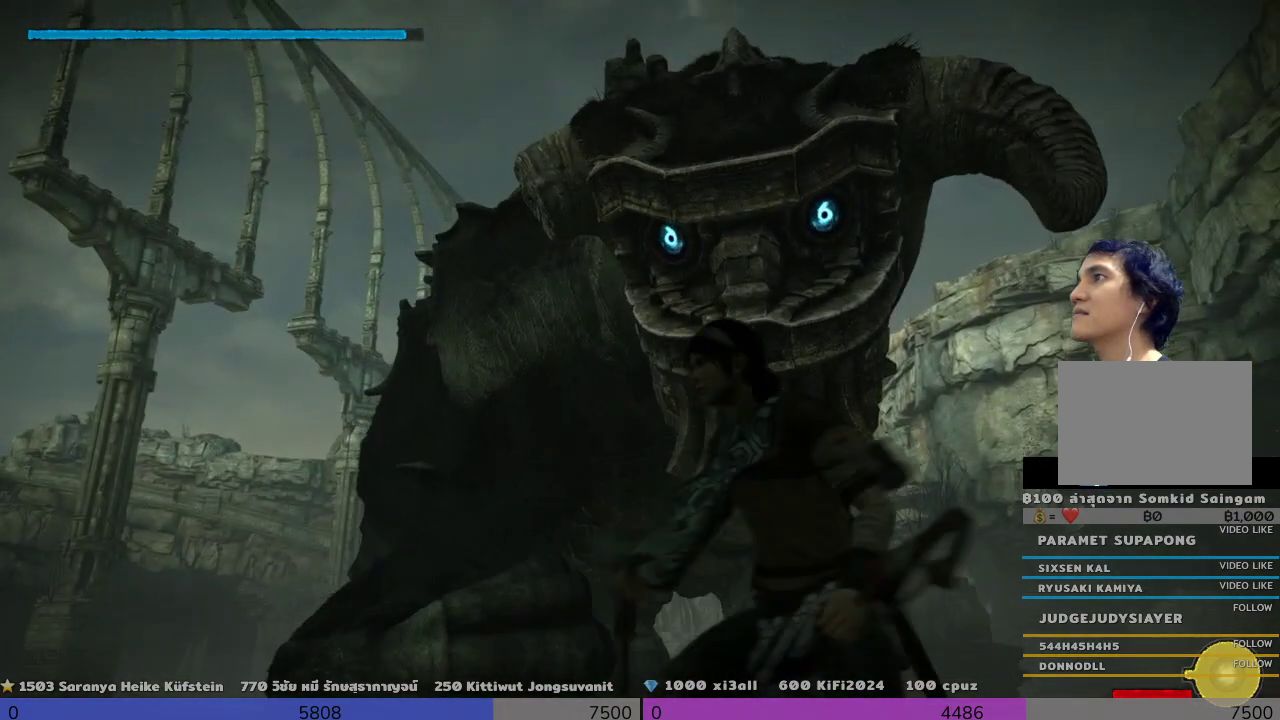
{"buttons": ["R1"], "left_stick": "center", "right_stick": "up", "events": [[167, "left_stick", "up"], [333, "left_stick", "center"]]}
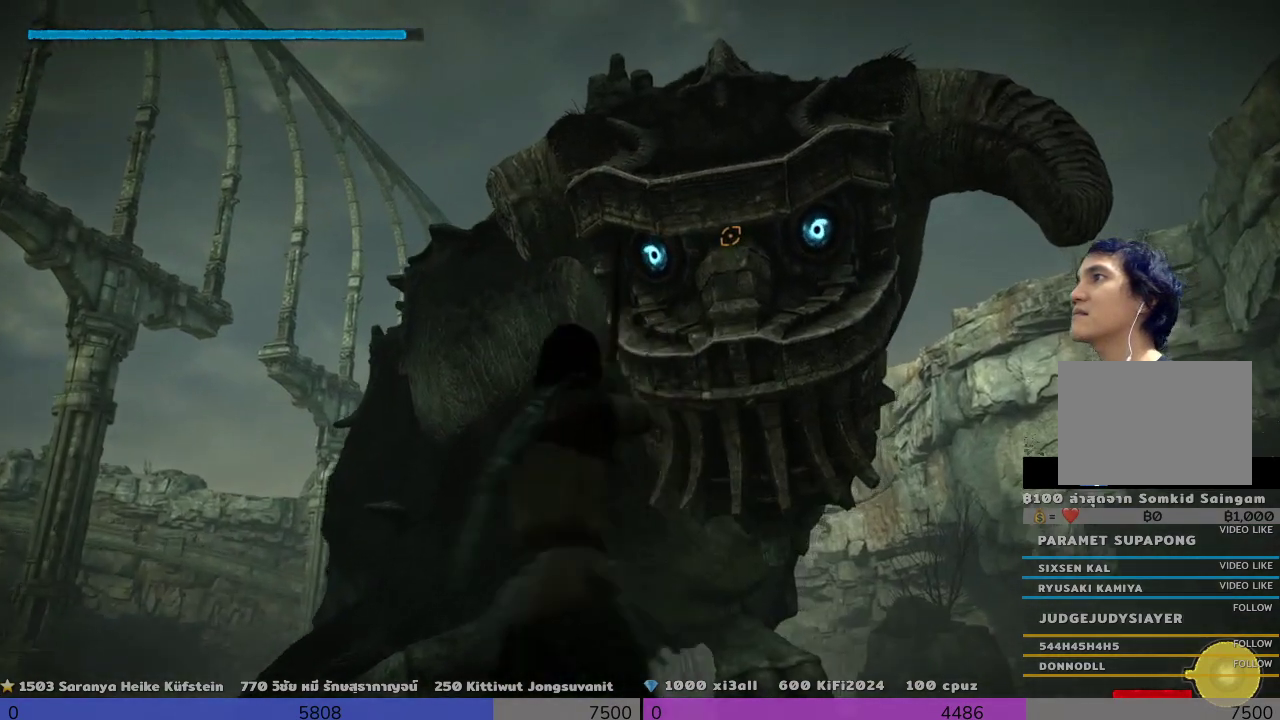
{"buttons": ["R1"], "left_stick": "center", "right_stick": "right", "events": [[167, "right_stick", "right"]]}
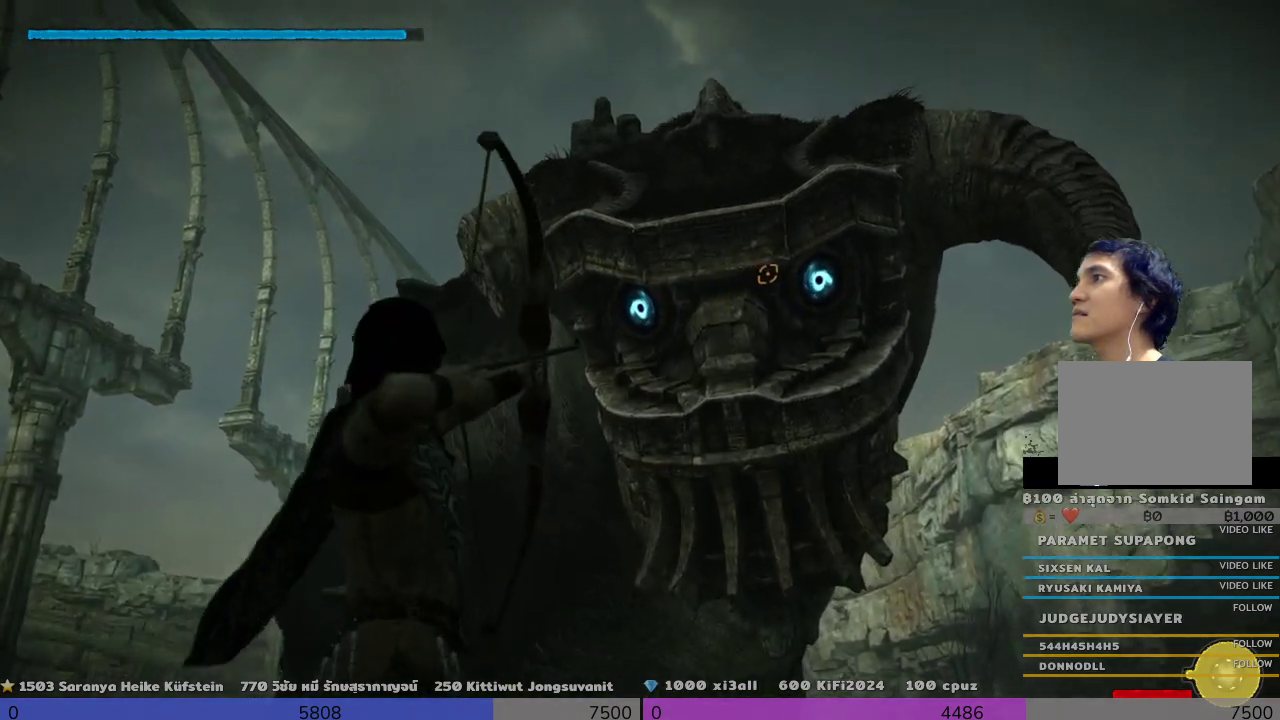
{"buttons": ["R1"], "left_stick": "center", "right_stick": "right", "events": []}
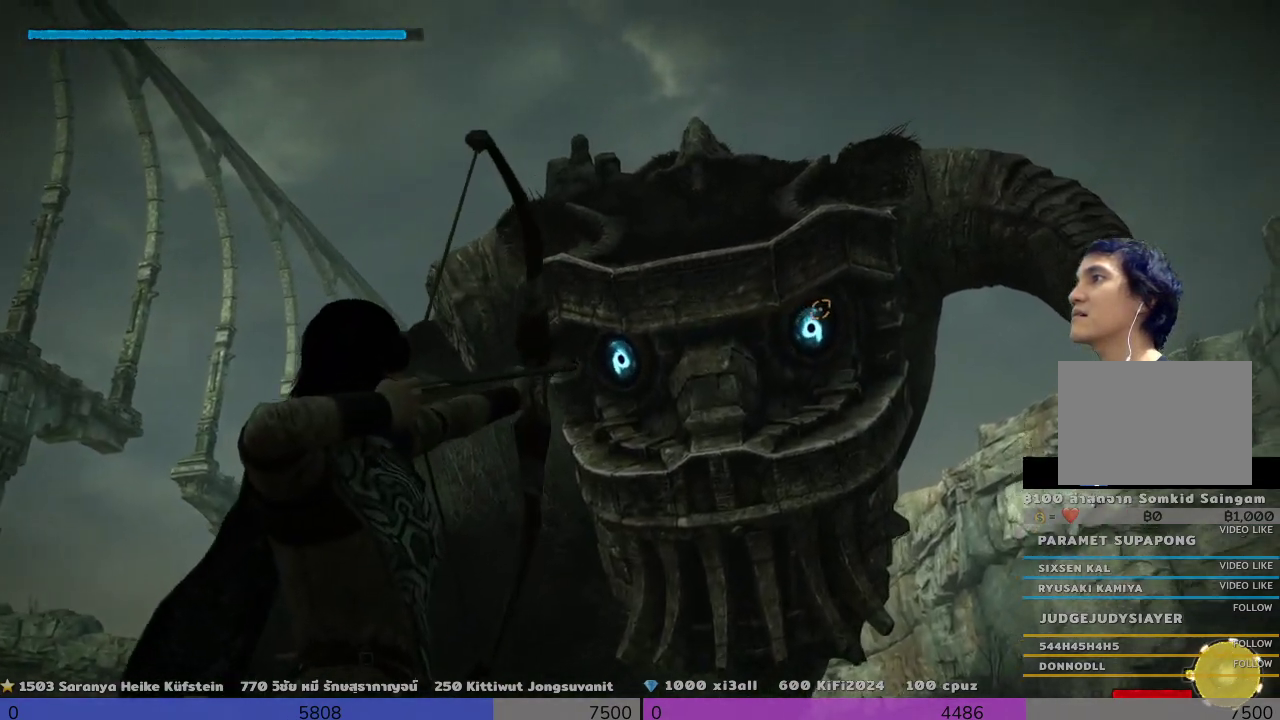
{"buttons": ["R1"], "left_stick": "center", "right_stick": "center", "events": [[167, "right_stick", "down-right"], [300, "right_stick", "center"]]}
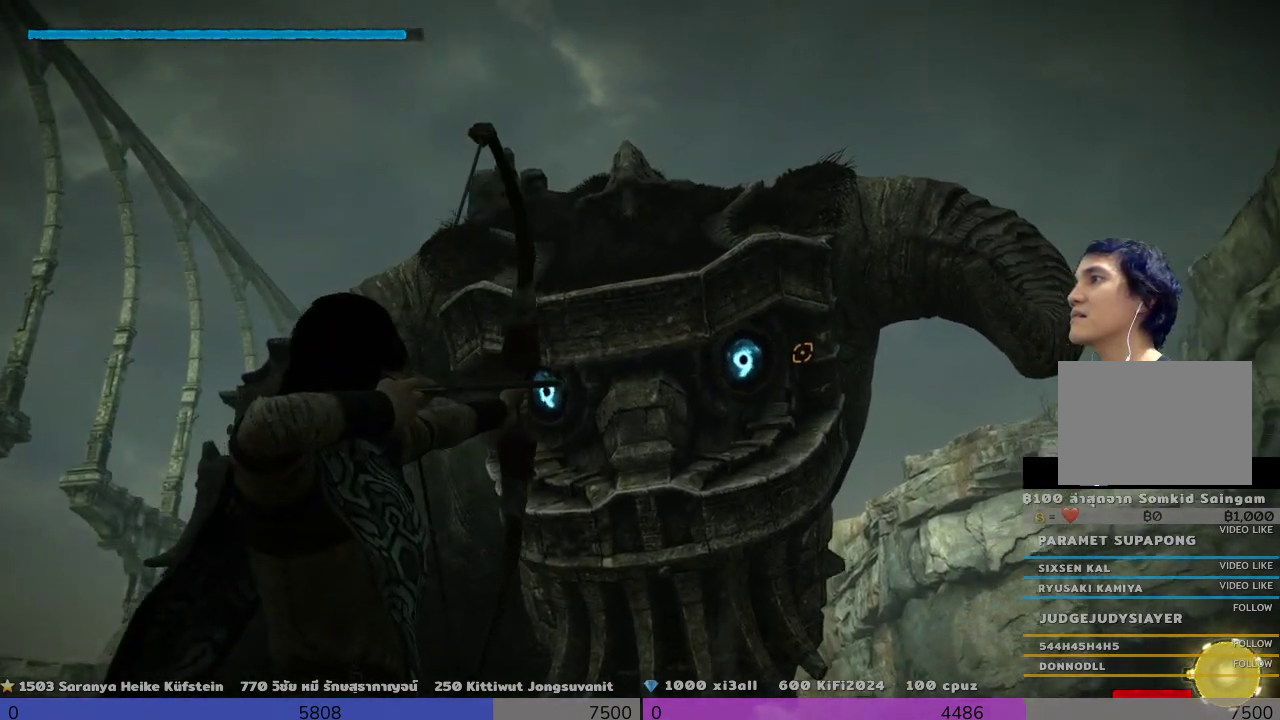
{"buttons": ["R1"], "left_stick": "center", "right_stick": "left", "events": [[500, "right_stick", "left"]]}
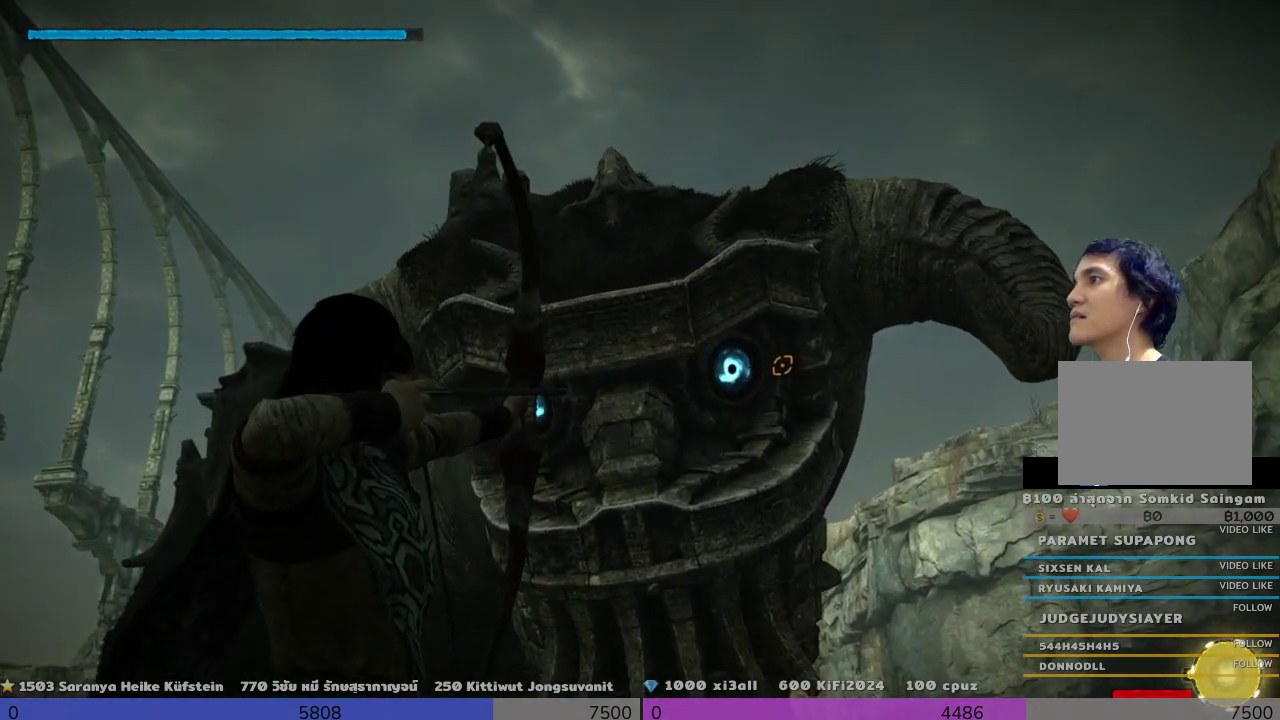
{"buttons": ["R1"], "left_stick": "center", "right_stick": "down-left", "events": [[500, "right_stick", "down-left"]]}
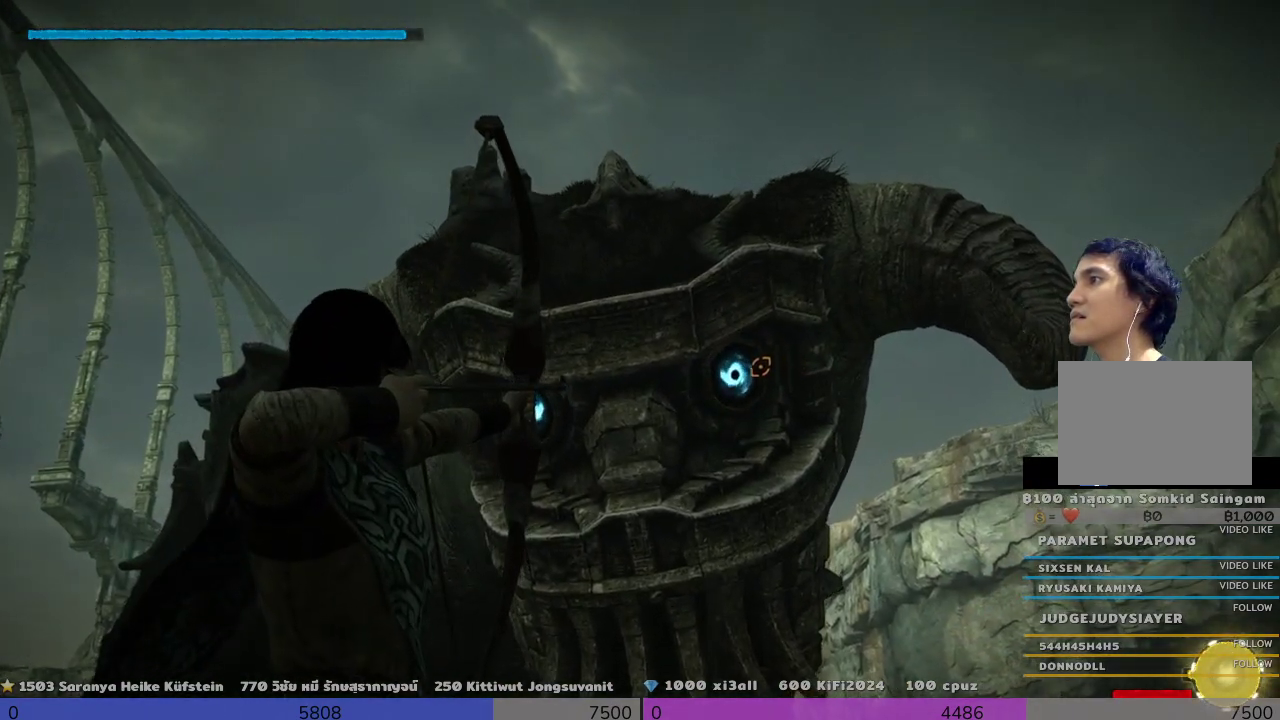
{"buttons": ["R1"], "left_stick": "center", "right_stick": "center", "events": [[333, "right_stick", "center"]]}
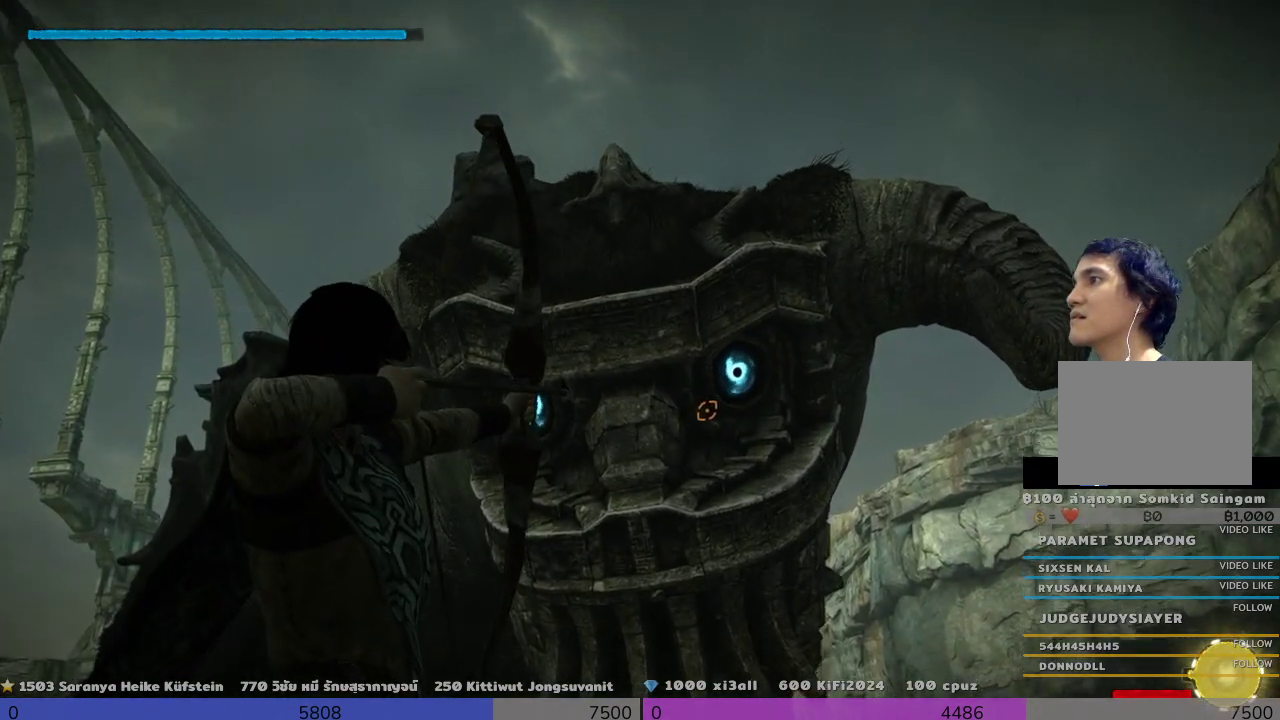
{"buttons": ["R1"], "left_stick": "center", "right_stick": "center", "events": []}